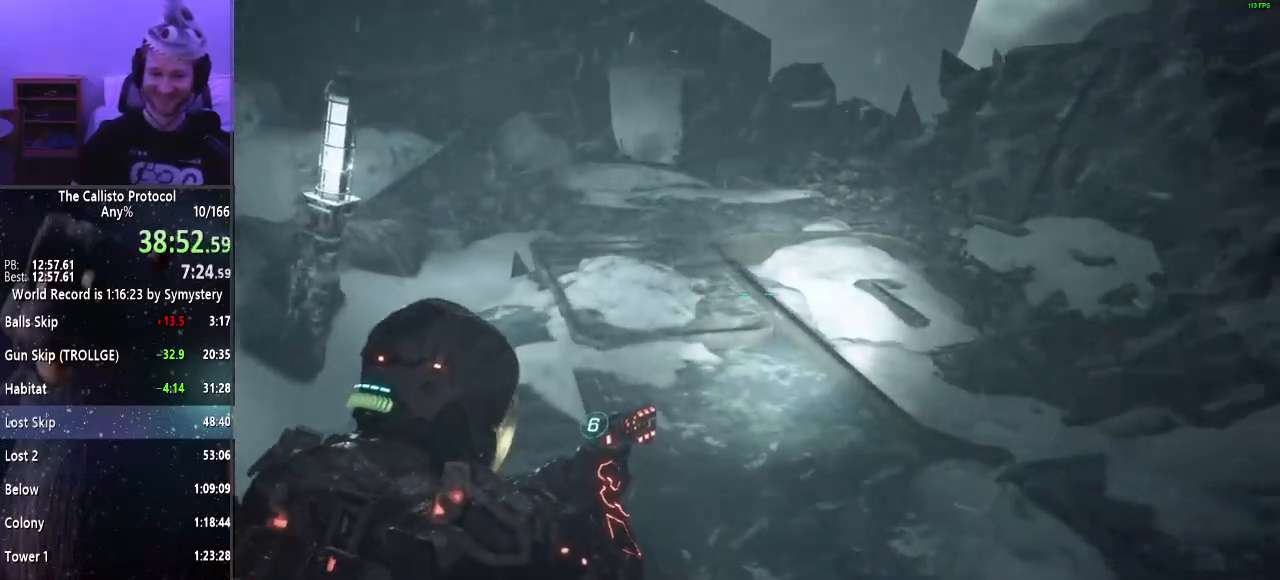
Gameplay with keyboard and mouse; each line is a JSON object with the keys and mouse buttons held at the frame after it. "events" lists presses ("down") and releases ("up") of "a", "alt", "c", "ctrl", "d", "e", "f", "q", "r", "s", "shift", "space", "tab", "v", "w", "x", "z", "mouse_left", "mouse_middle", "mouse_right", "mouse_wheel_up" and "mouse_wheel_down" between this image and that frame as [ms after this image, input, new state], when the widget could be followed in between. "mouse_left", "mouse_middle", "mouse_right", "mouse_wheel_up", "mouse_wheel_down" = the "left", "middle", "right", "wheel_up", "wheel_down" buttons of the "mouse" list. No other keys are recorded. Mouse movement is not recorded.
{"keys": ["shift", "w"], "mouse": ["right"], "events": []}
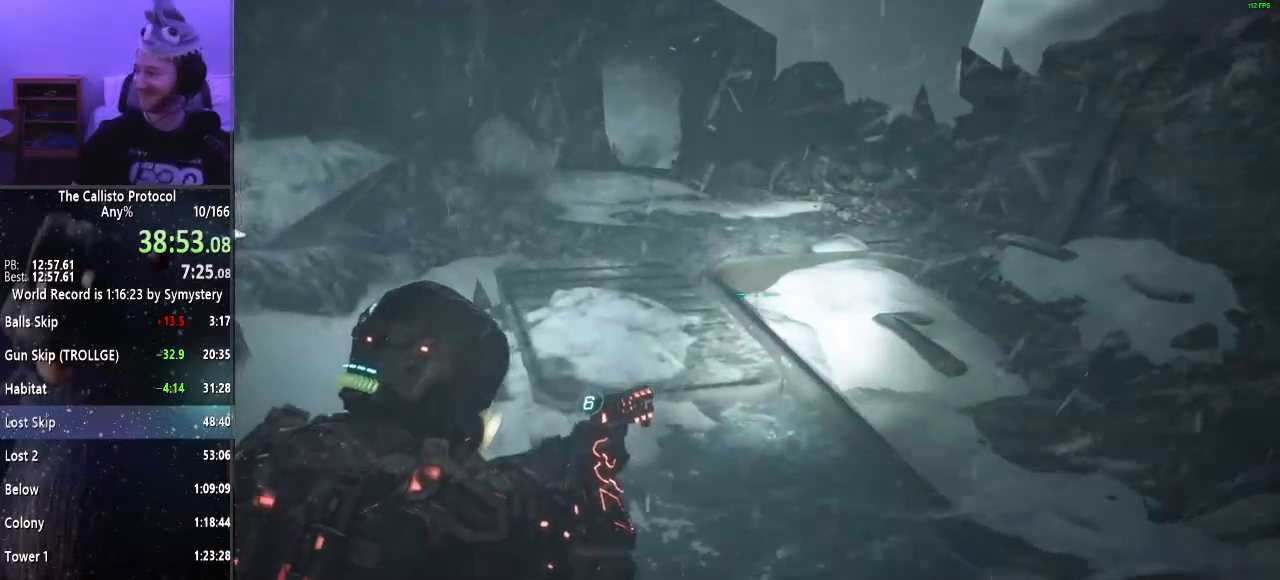
{"keys": ["shift", "w"], "mouse": ["right"], "events": []}
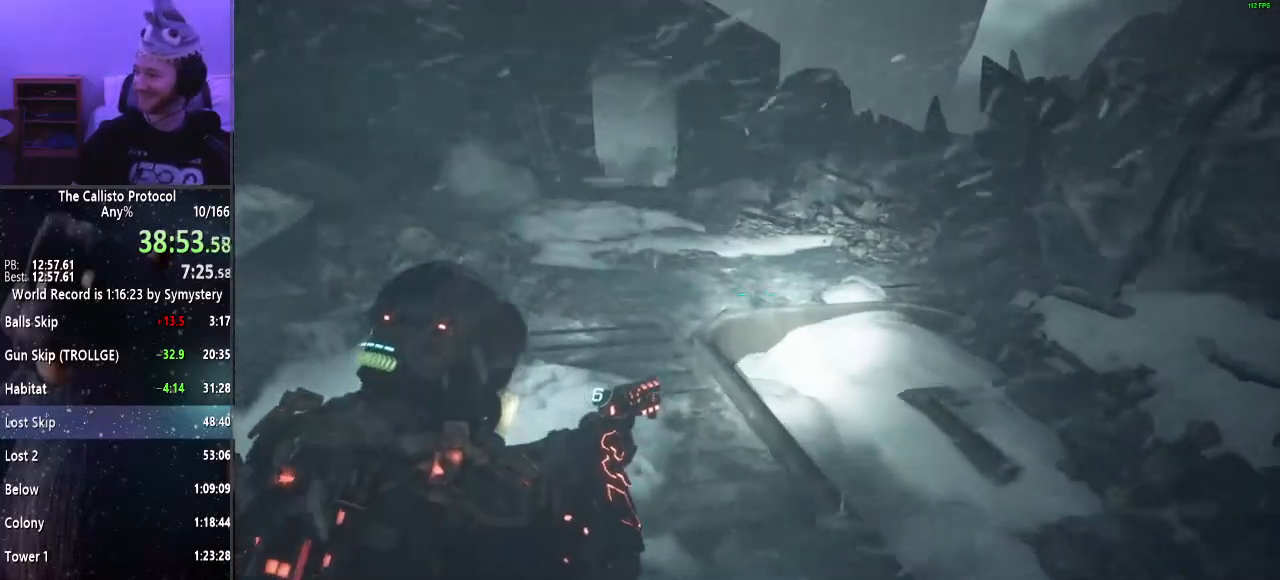
{"keys": ["shift", "w"], "mouse": ["right"], "events": []}
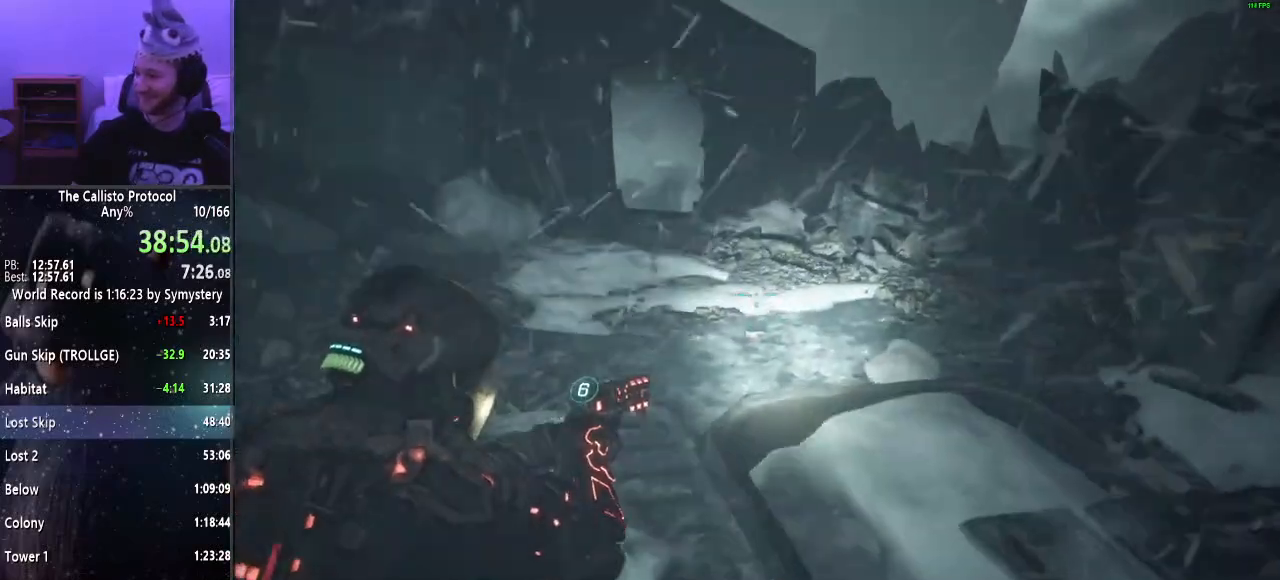
{"keys": ["shift", "w"], "mouse": ["right"], "events": []}
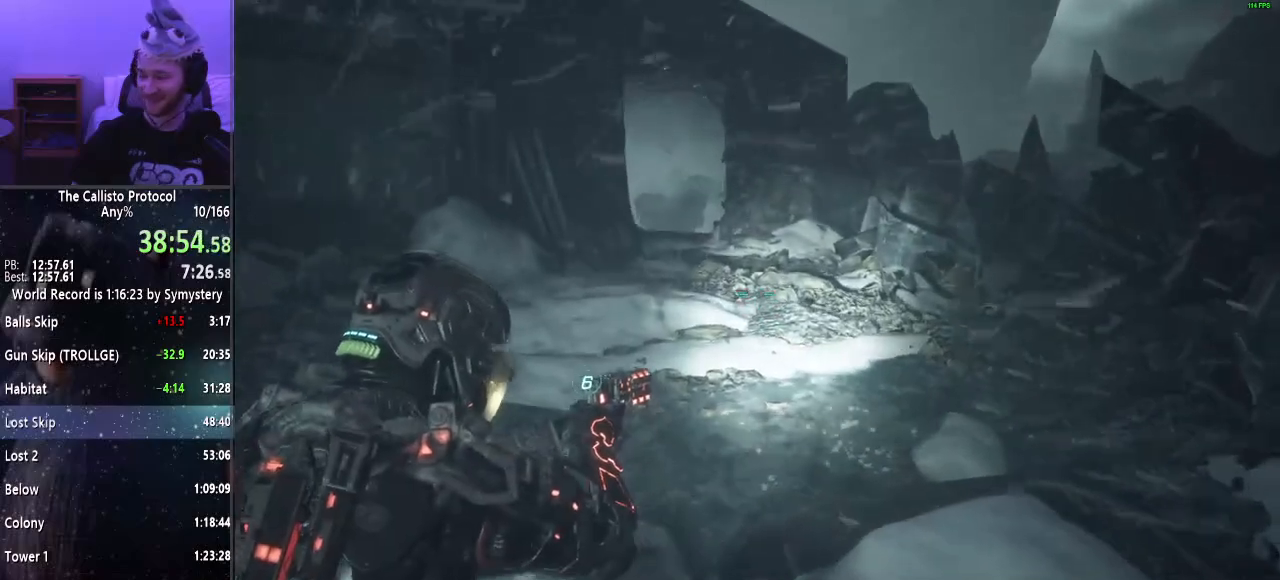
{"keys": ["shift", "w"], "mouse": ["right"], "events": []}
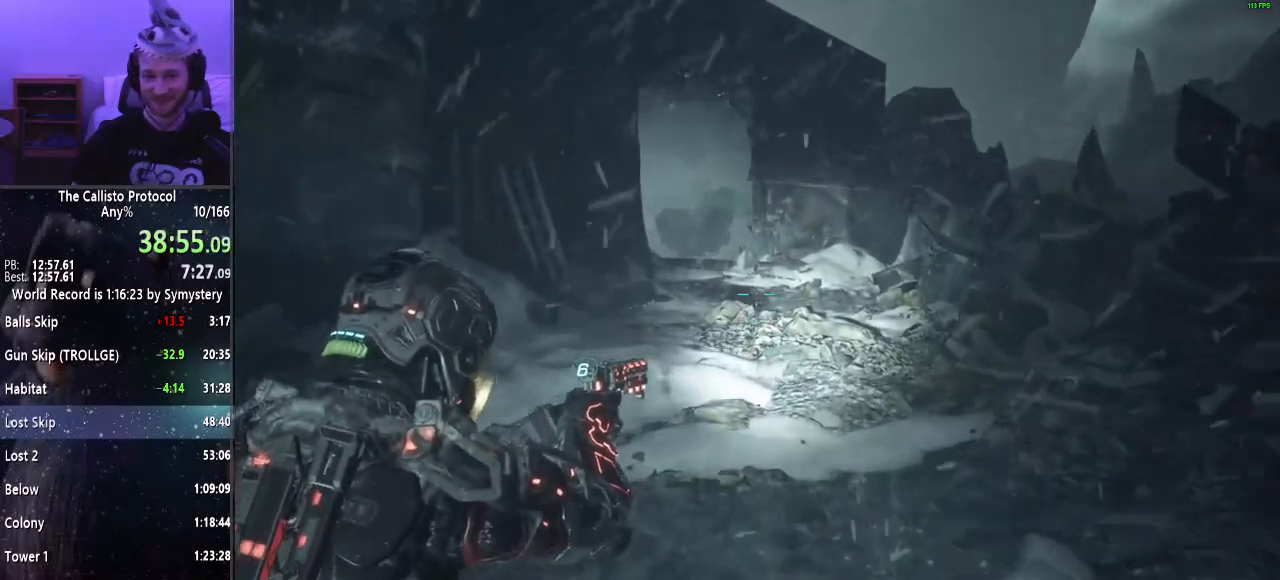
{"keys": ["shift", "w"], "mouse": ["right"], "events": []}
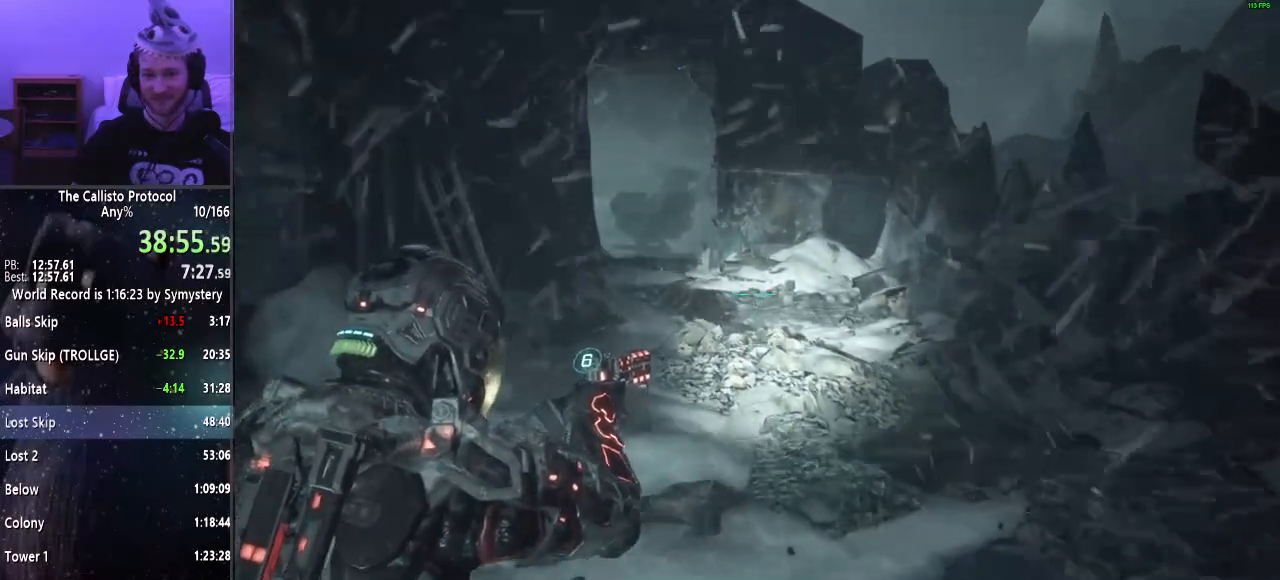
{"keys": ["shift", "w"], "mouse": ["right"], "events": []}
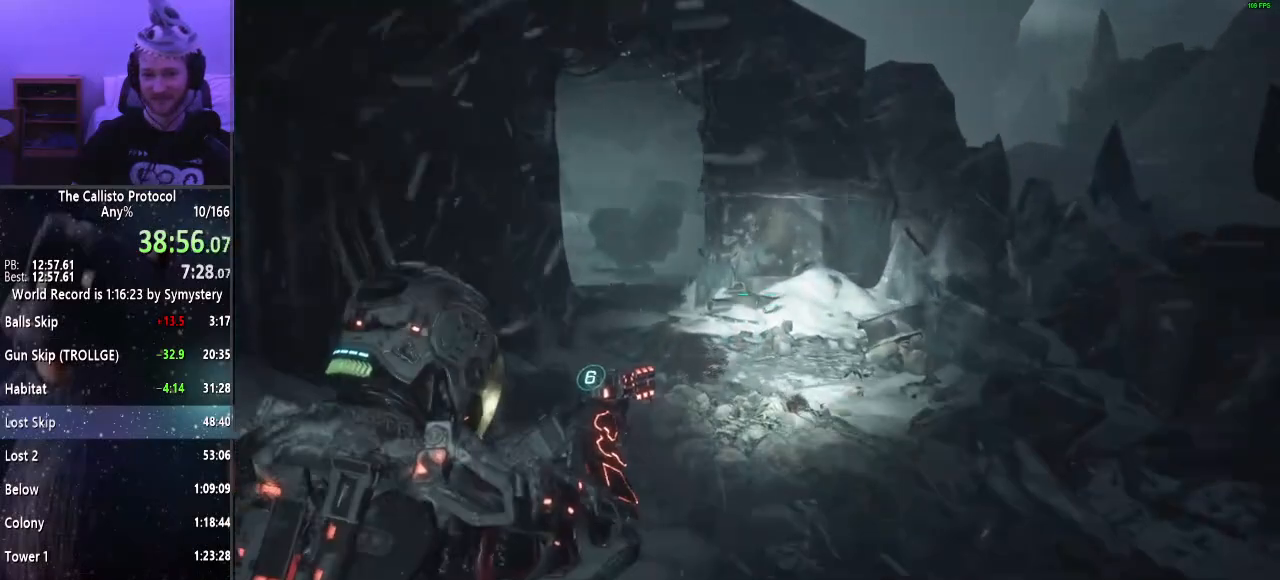
{"keys": ["shift", "w"], "mouse": ["right"], "events": []}
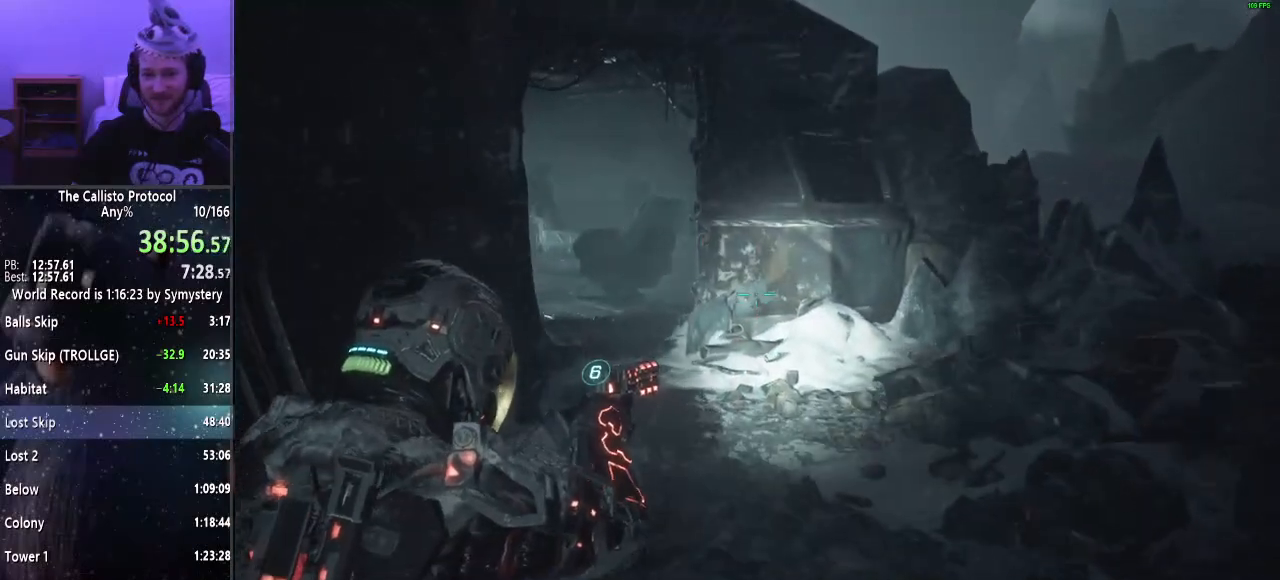
{"keys": ["shift", "w"], "mouse": ["right"], "events": []}
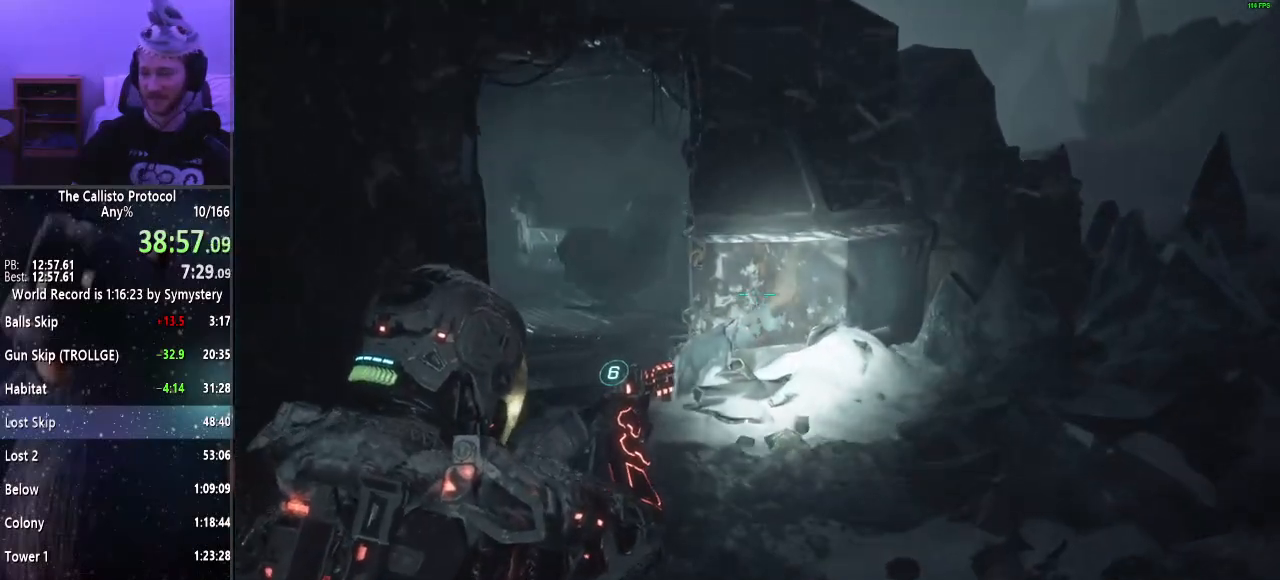
{"keys": ["shift", "w"], "mouse": ["right"], "events": []}
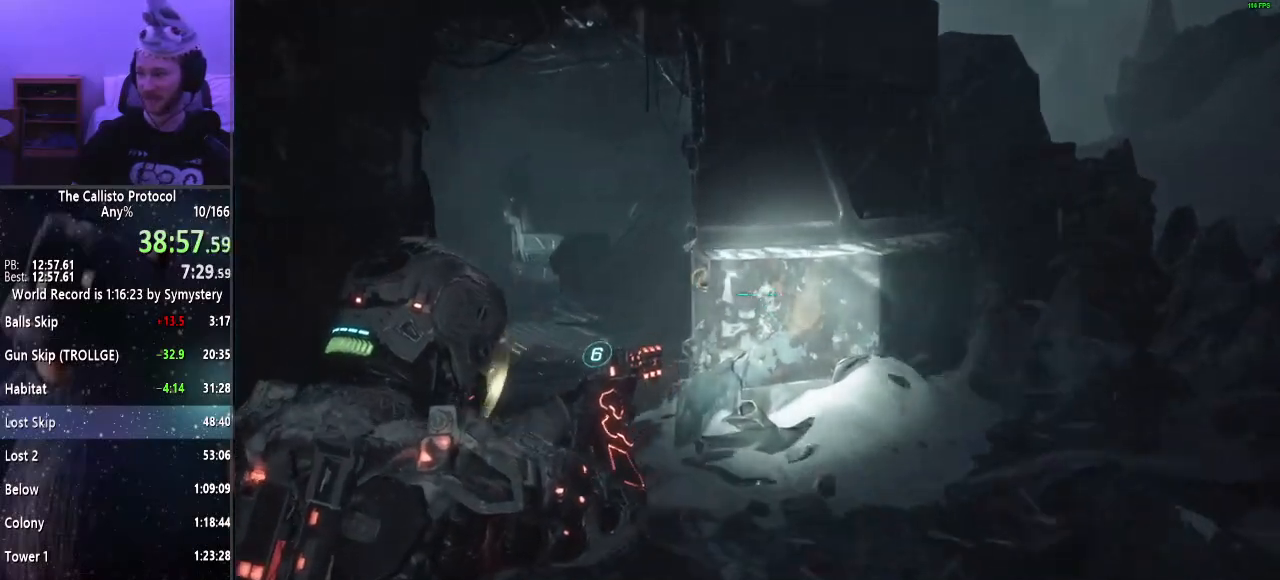
{"keys": ["shift", "w"], "mouse": ["right"], "events": []}
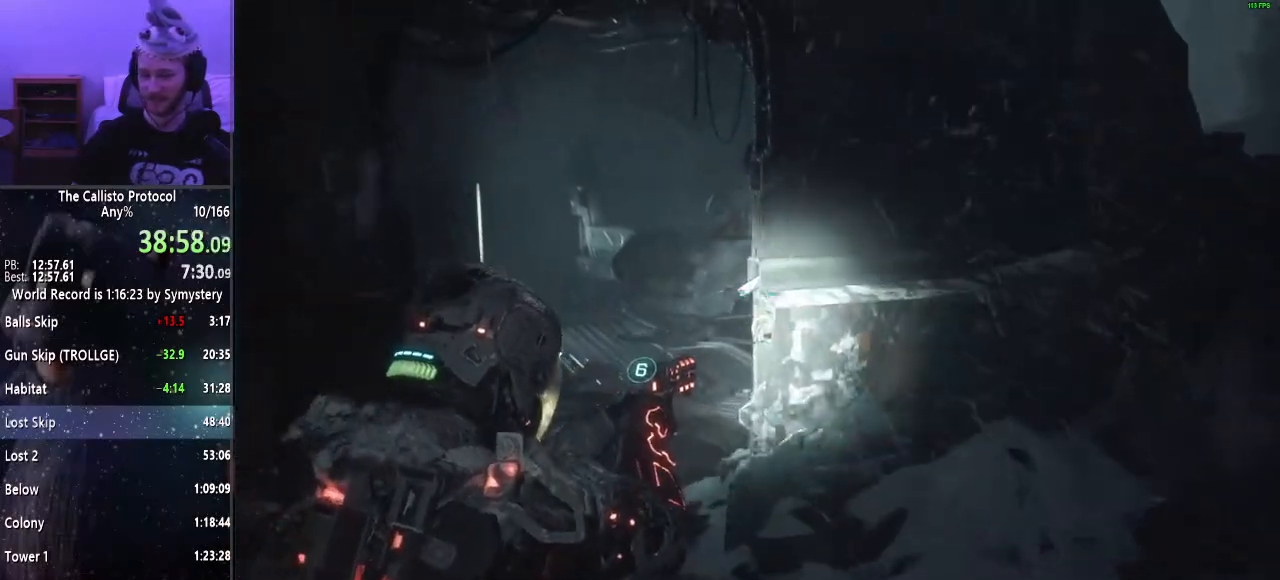
{"keys": ["shift", "w"], "mouse": ["right"], "events": []}
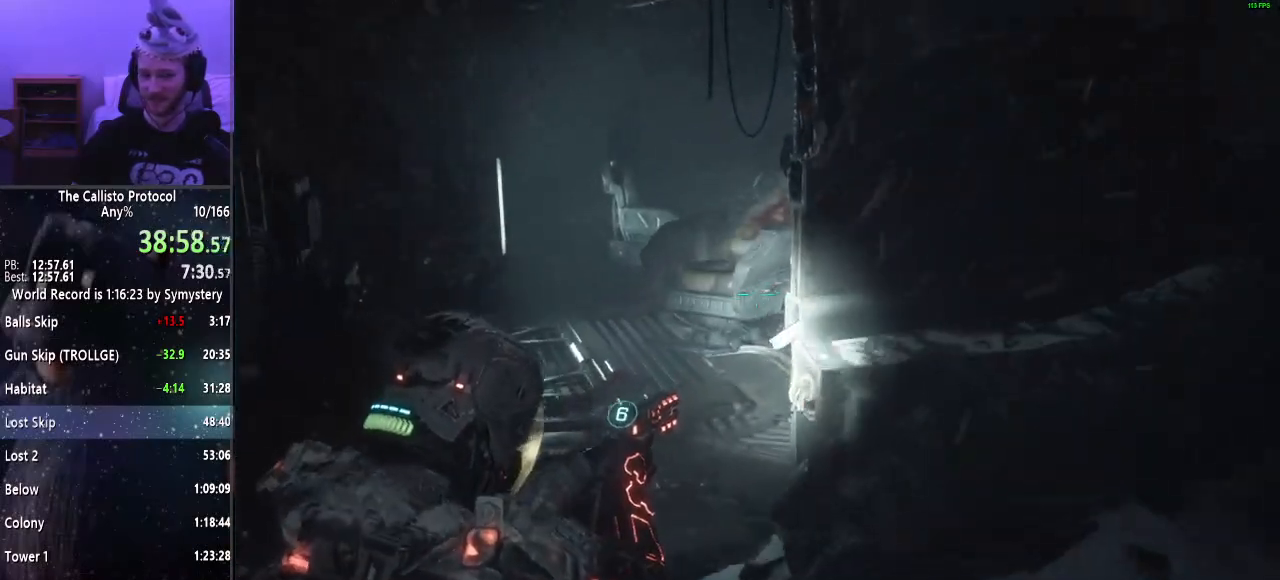
{"keys": ["shift", "w"], "mouse": ["right"], "events": []}
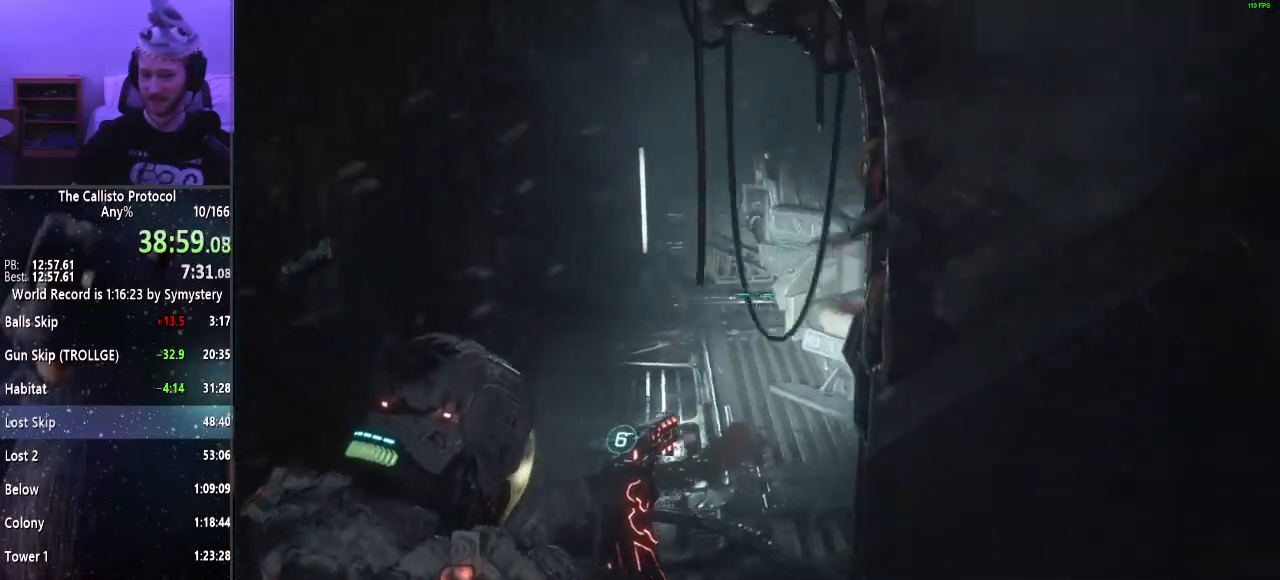
{"keys": ["shift", "w"], "mouse": ["right"], "events": []}
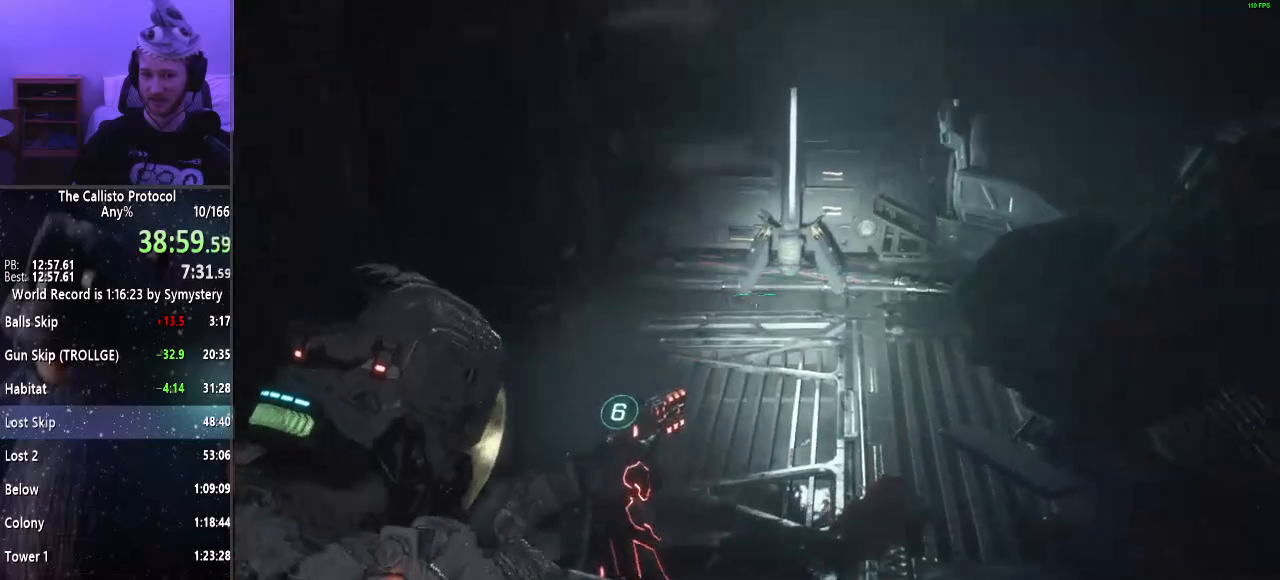
{"keys": ["shift", "w"], "mouse": ["right"], "events": []}
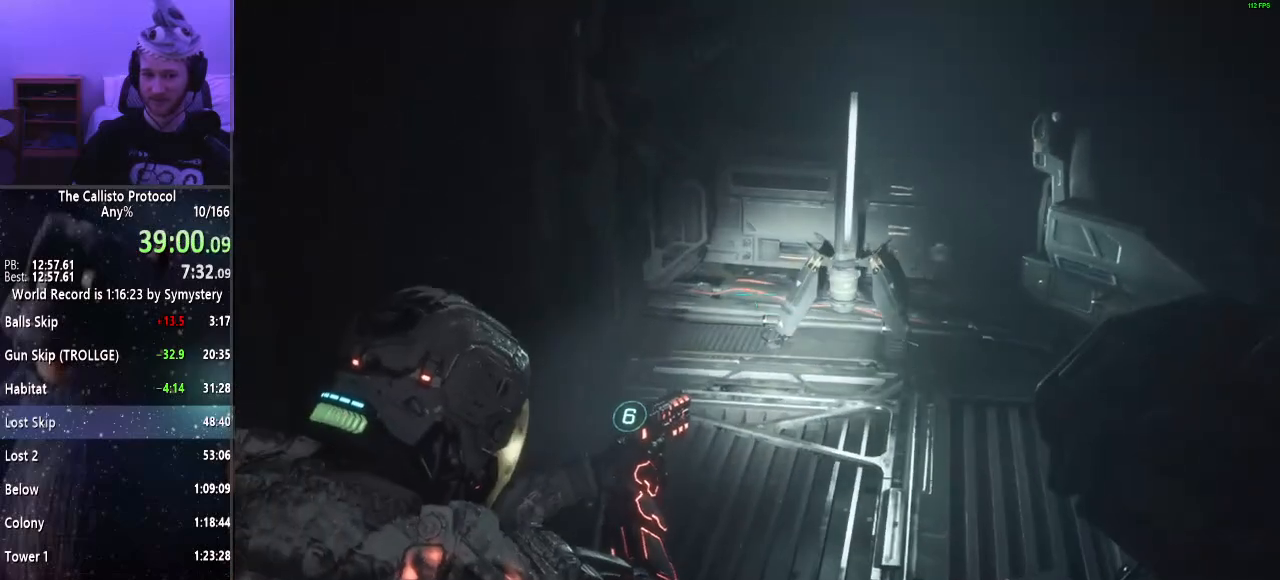
{"keys": ["shift", "w"], "mouse": ["right"], "events": []}
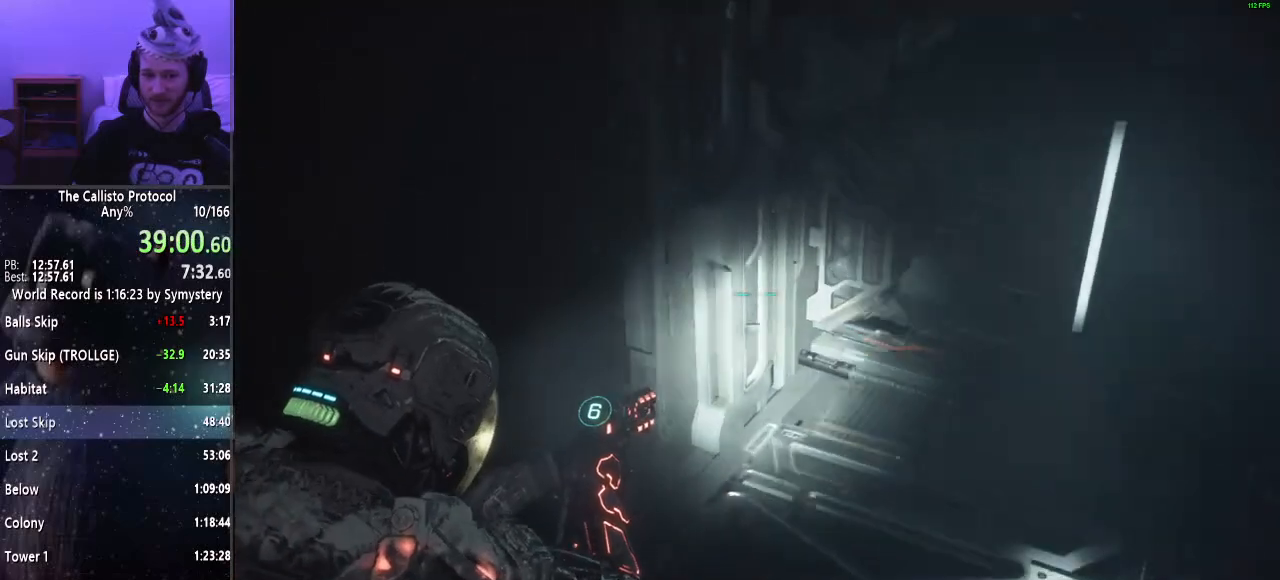
{"keys": ["shift", "w"], "mouse": ["right"], "events": []}
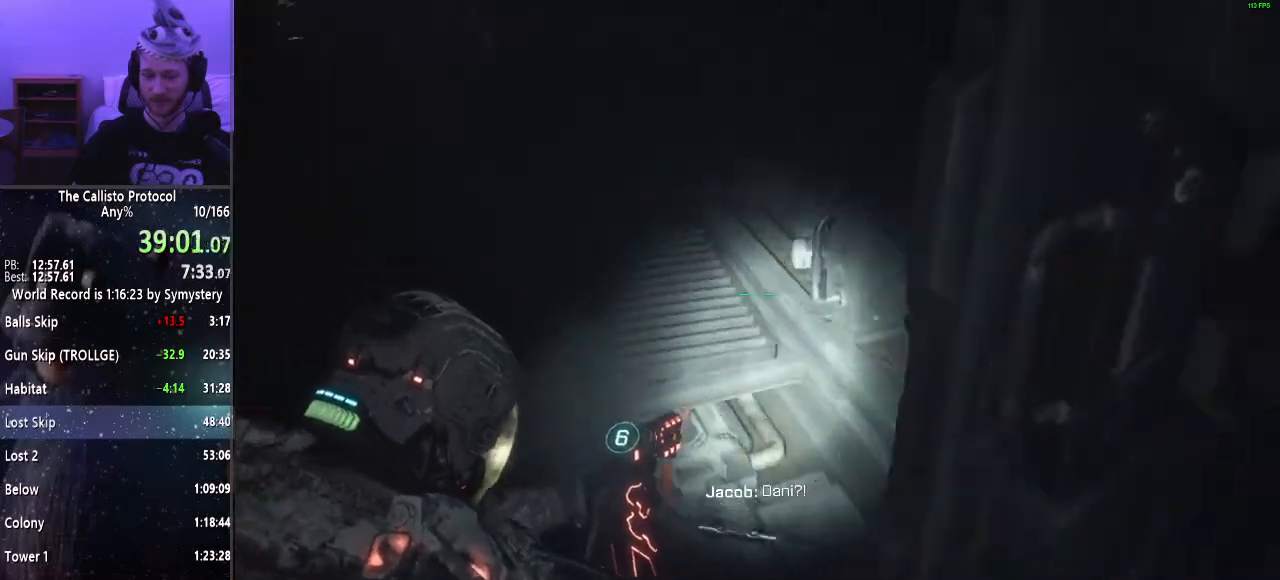
{"keys": ["shift", "w"], "mouse": [], "events": [[200, "mouse_right", "up"]]}
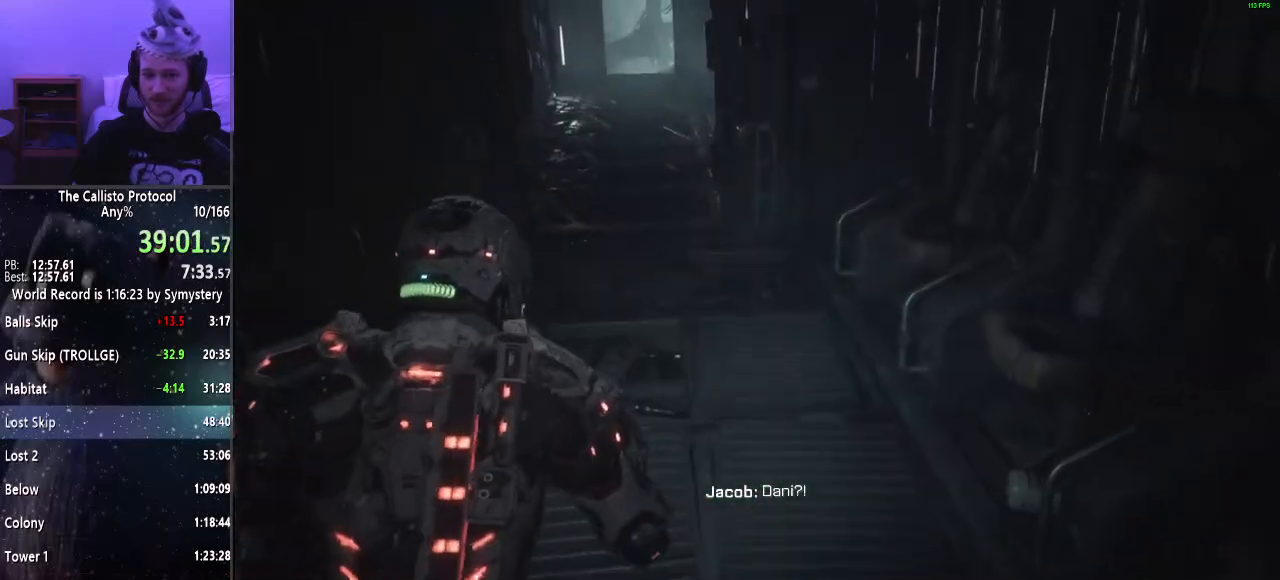
{"keys": ["shift", "w"], "mouse": [], "events": []}
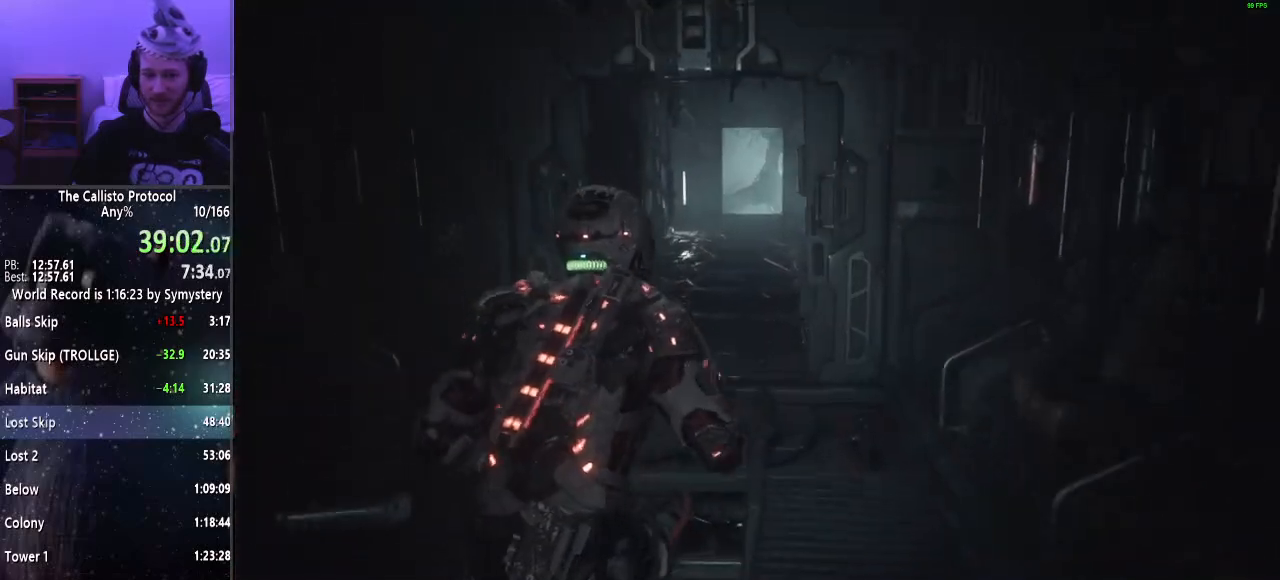
{"keys": ["shift", "w"], "mouse": [], "events": []}
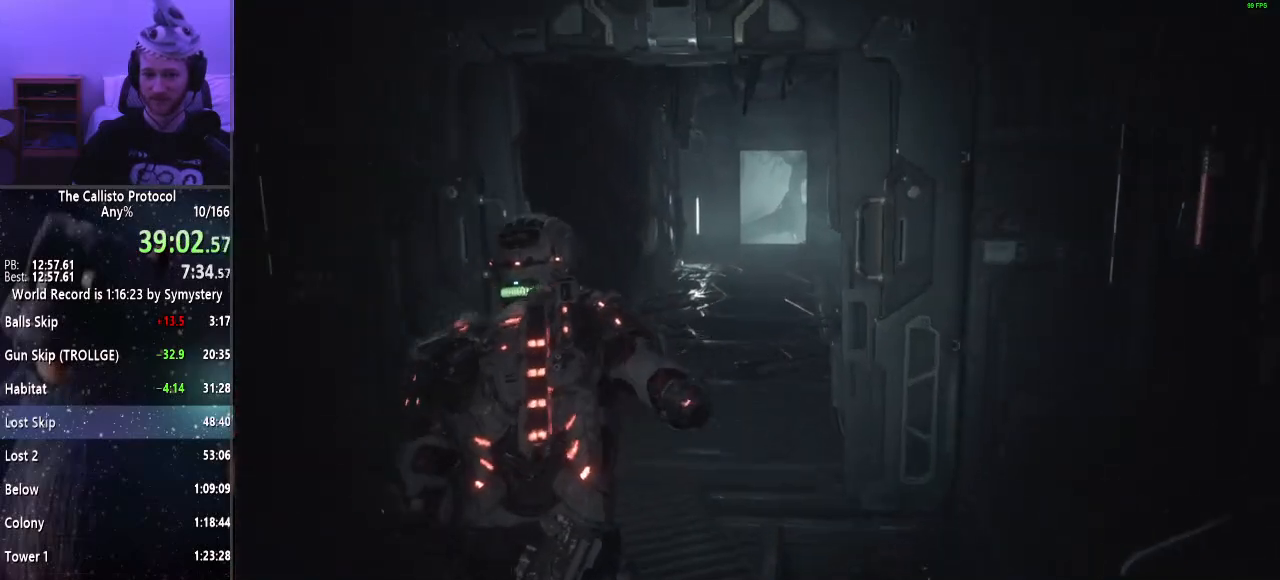
{"keys": ["shift", "w"], "mouse": [], "events": []}
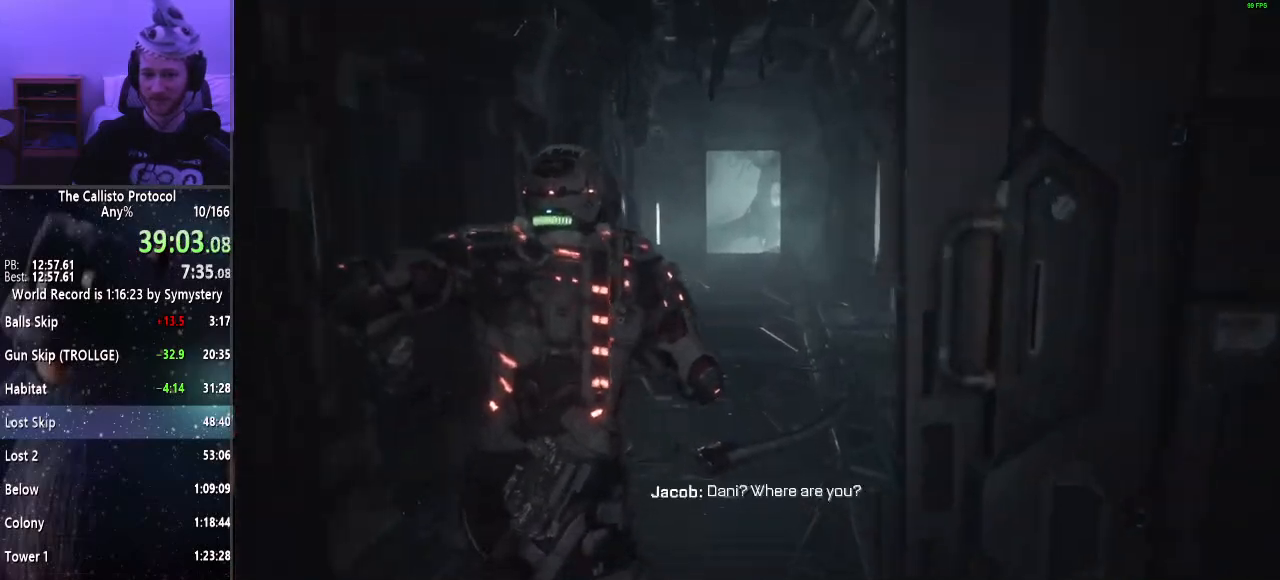
{"keys": ["shift", "w"], "mouse": [], "events": []}
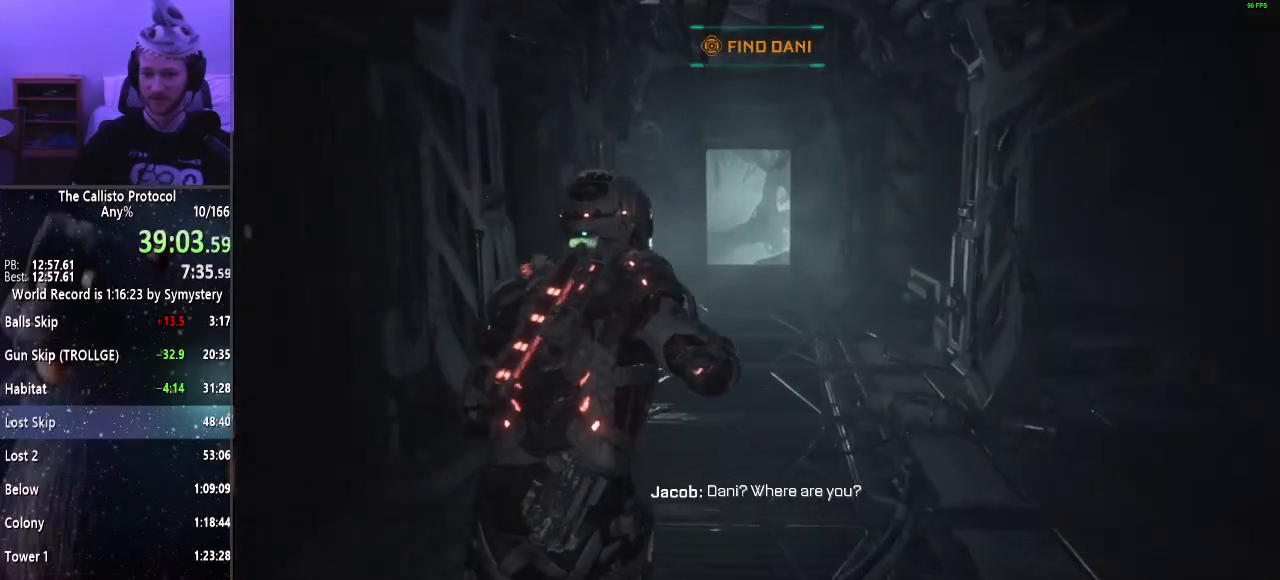
{"keys": ["shift", "w"], "mouse": [], "events": []}
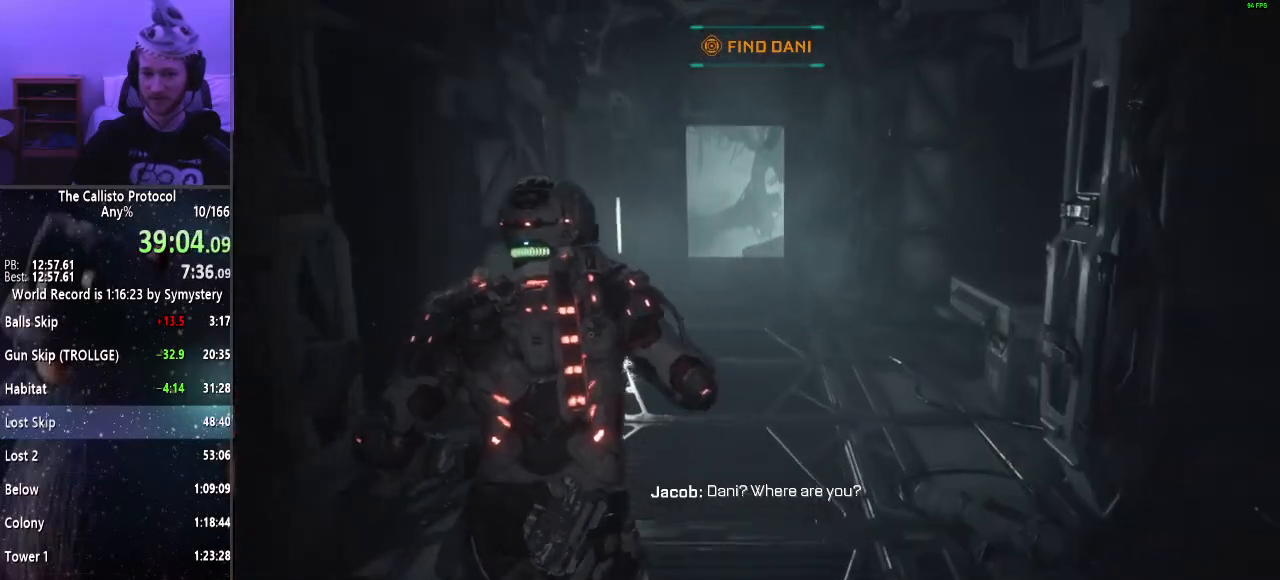
{"keys": ["shift", "w"], "mouse": [], "events": []}
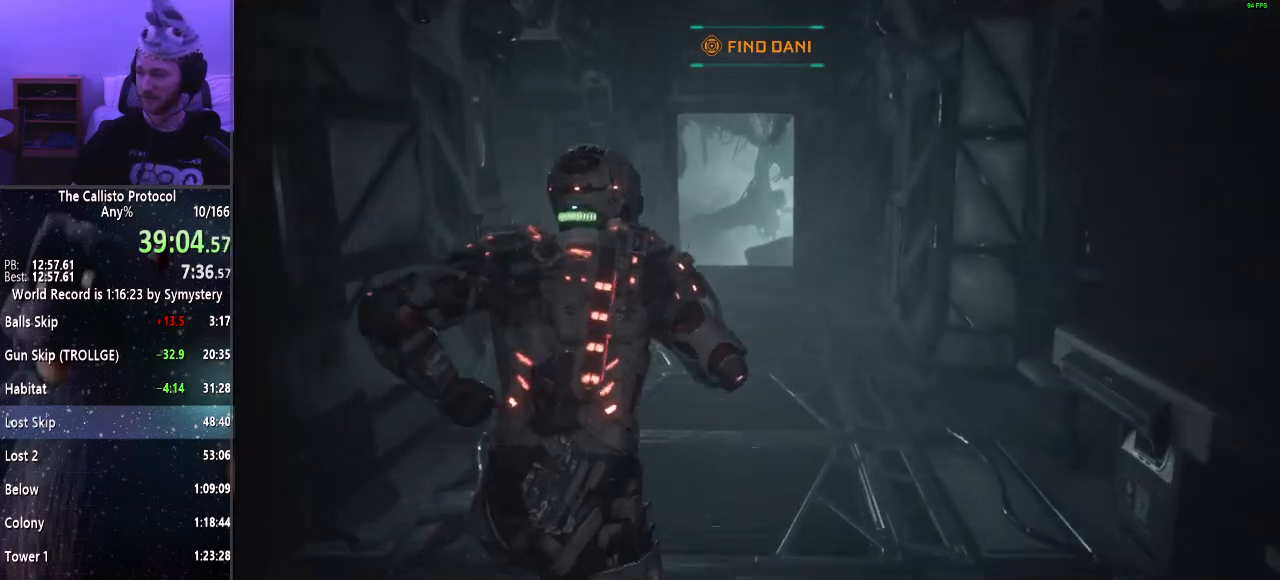
{"keys": ["shift", "w"], "mouse": [], "events": []}
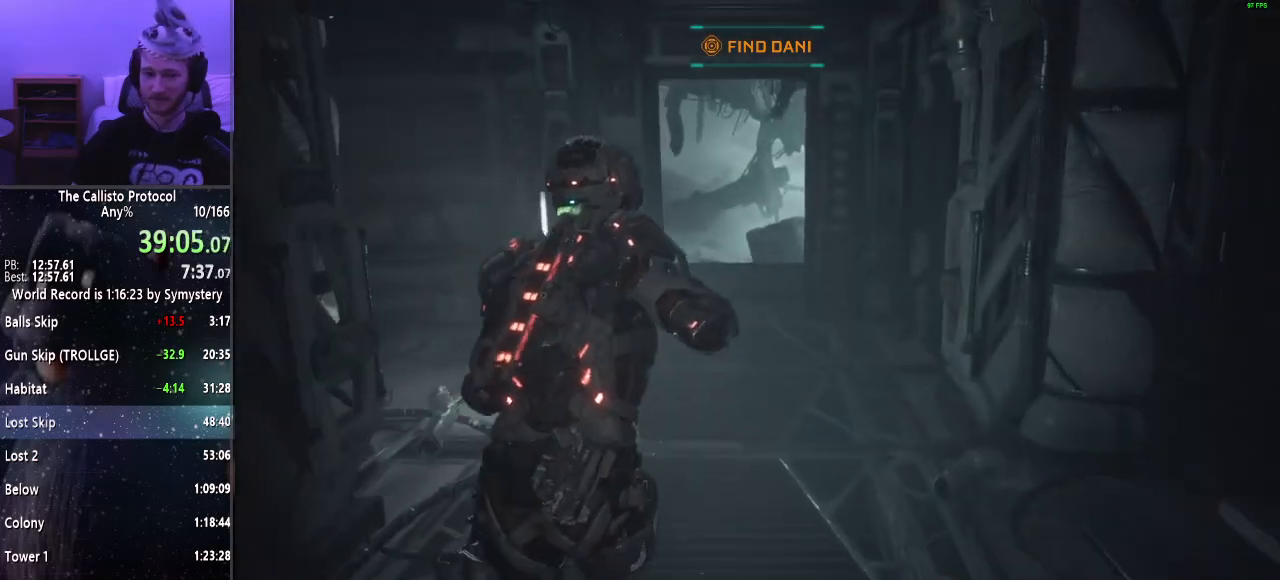
{"keys": ["shift", "w"], "mouse": [], "events": []}
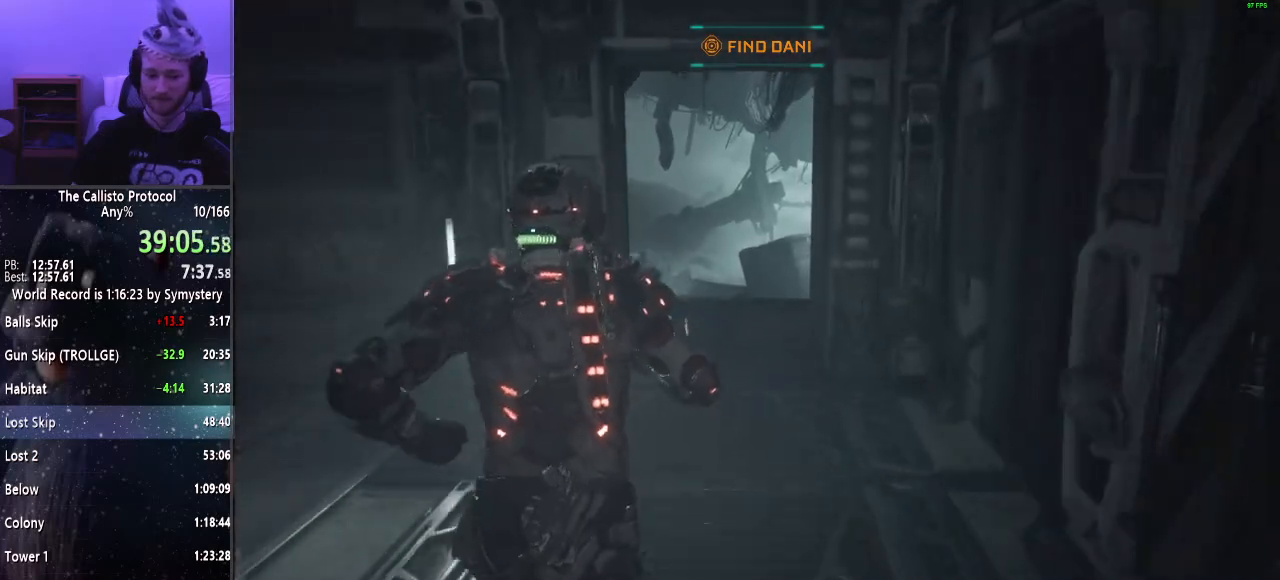
{"keys": ["shift", "w"], "mouse": [], "events": []}